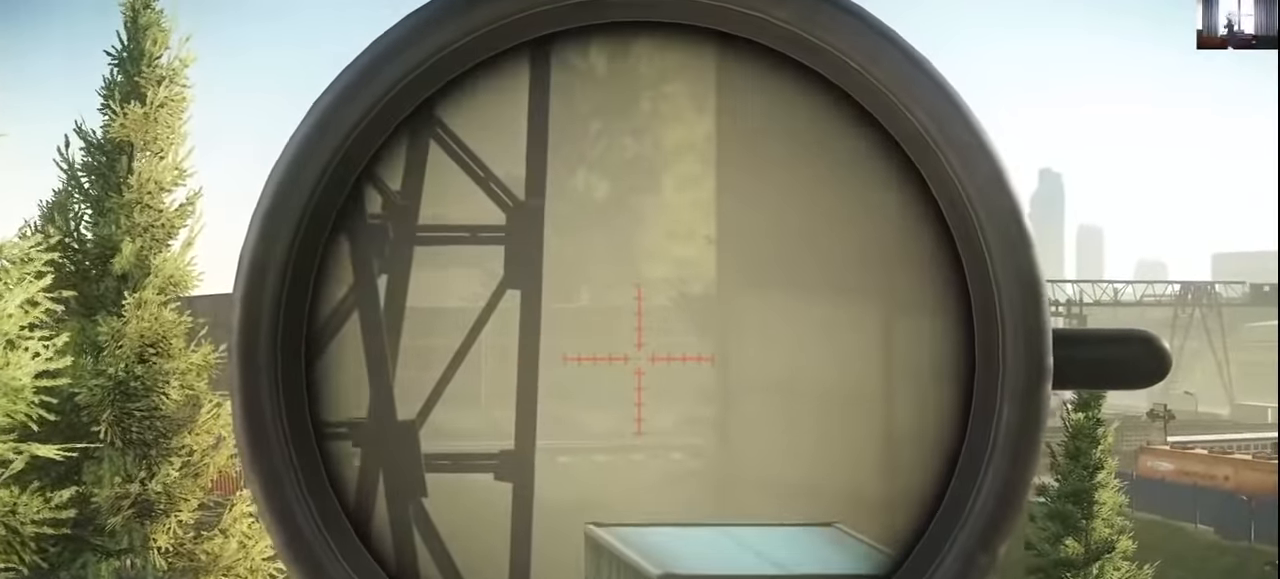
Gameplay with keyboard and mouse; each line is a JSON object with the keys and mouse buttons held at the frame after it. "events" lists presses ("down") and releases ("up") of "1", "2", "3", "4", "5", "a", "alt", "c", "caps_lock", "ctrl", "d", "e", "f", "g", "q", "r", "s", "shift", "space", "t", "tab", "v", "w", "x", "z", "mouse_left", "mouse_wheel" and "mouse_right" between this image and that frame as [ms after this image, input, new state], when the widget could be followed in between. "mouse_left", "mouse_wheel", "mouse_right" = the "left", "wheel", "right" buttons of the "mouse" list. No other keys are recorded. "wheel" means that the mouse wheel is clicked or scrolled. Not read: mouse_move.
{"keys": ["alt"], "mouse": [], "events": []}
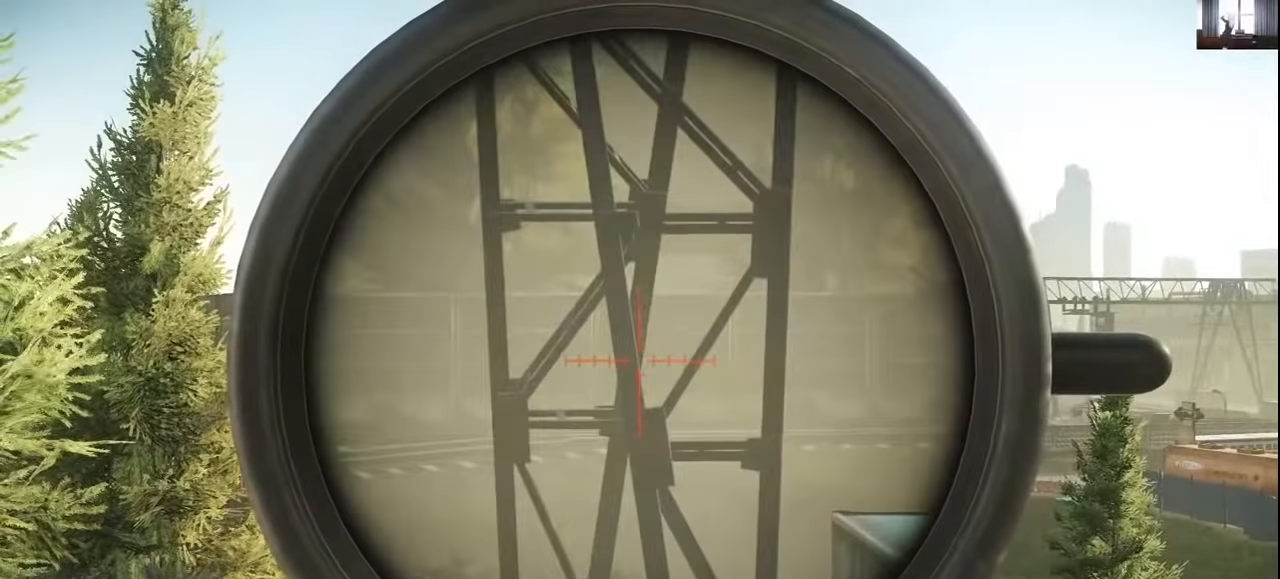
{"keys": ["alt"], "mouse": [], "events": []}
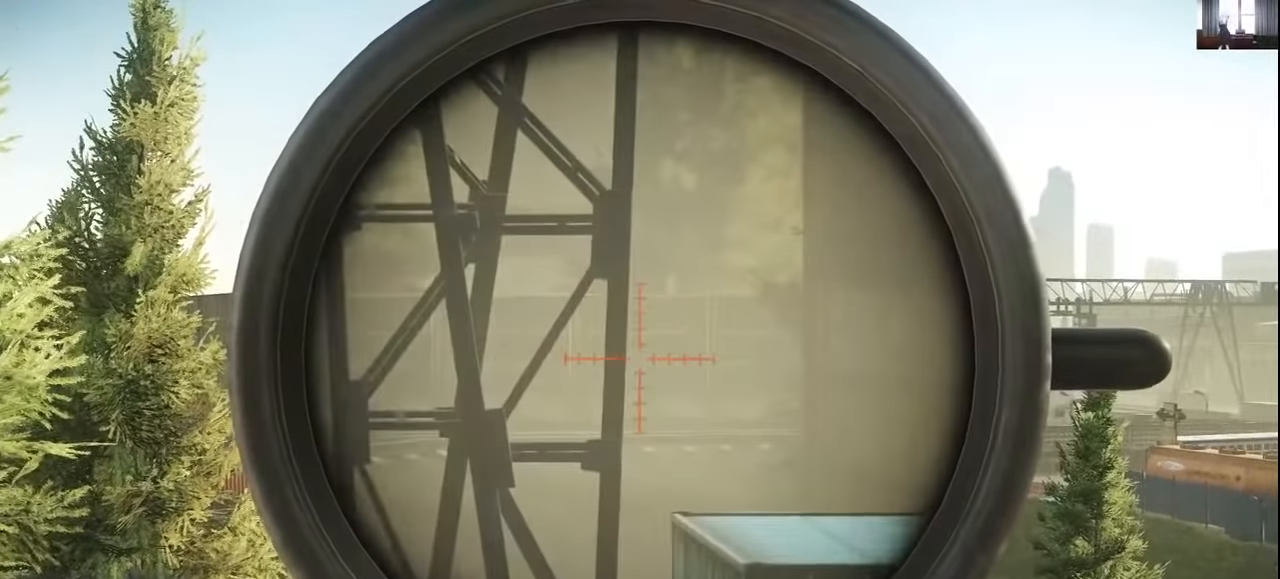
{"keys": ["alt"], "mouse": [], "events": []}
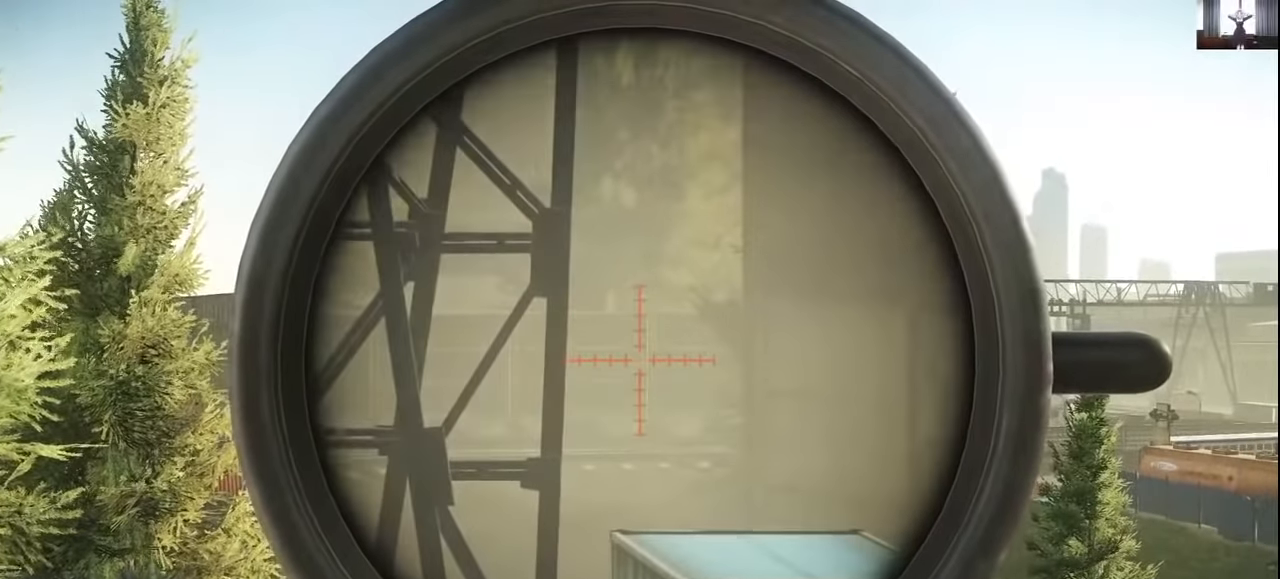
{"keys": ["alt"], "mouse": [], "events": []}
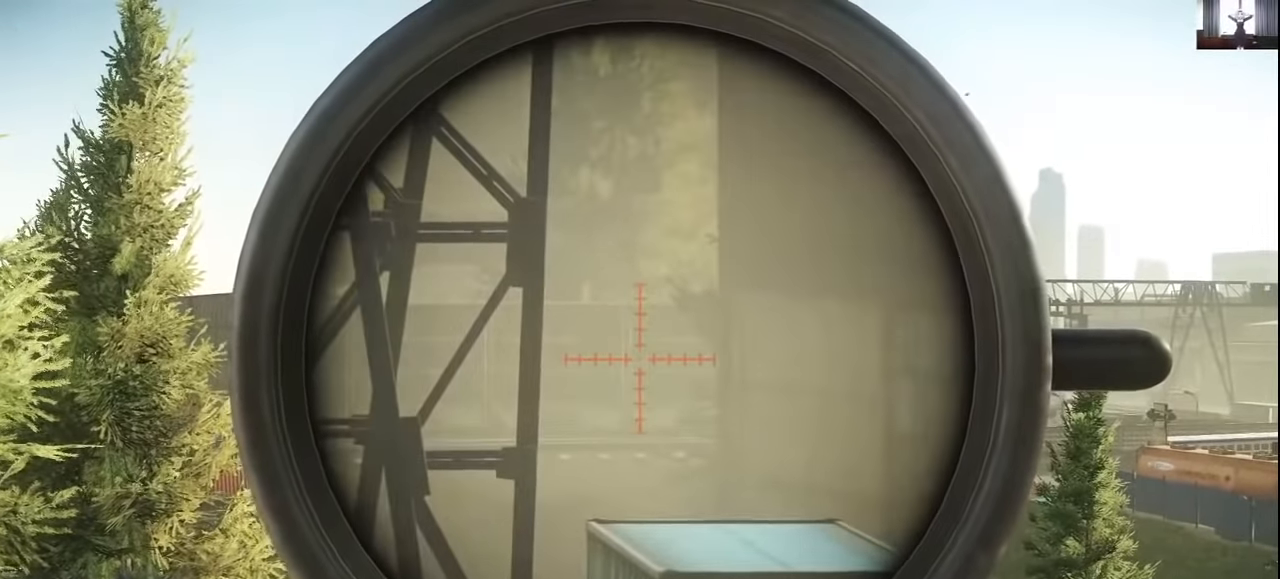
{"keys": ["alt"], "mouse": [], "events": []}
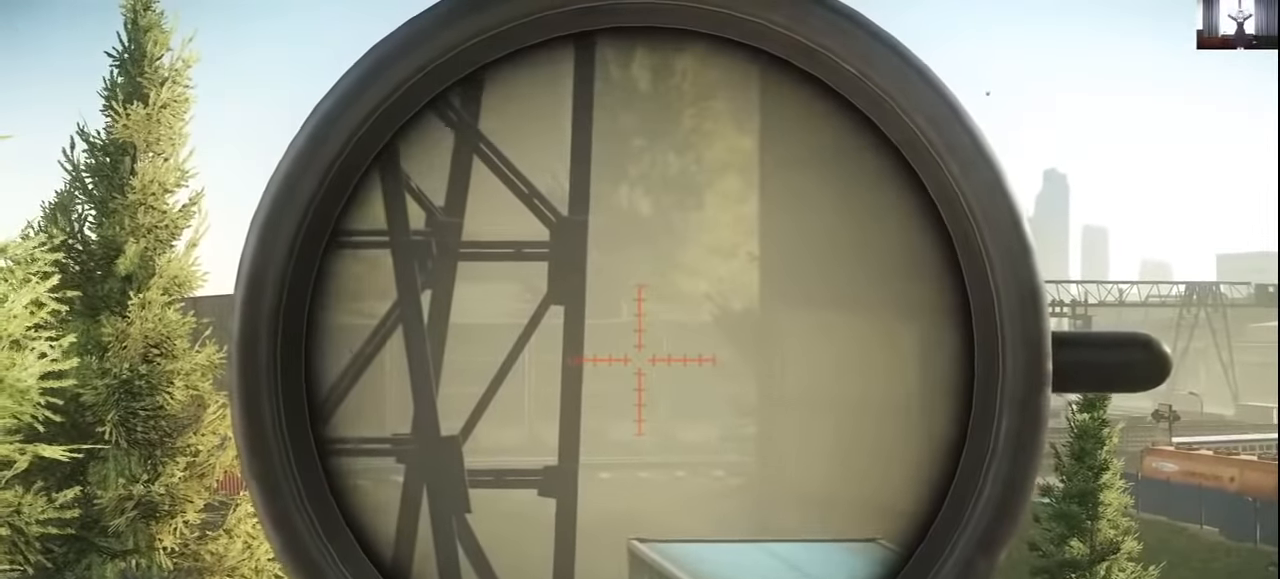
{"keys": ["alt"], "mouse": [], "events": []}
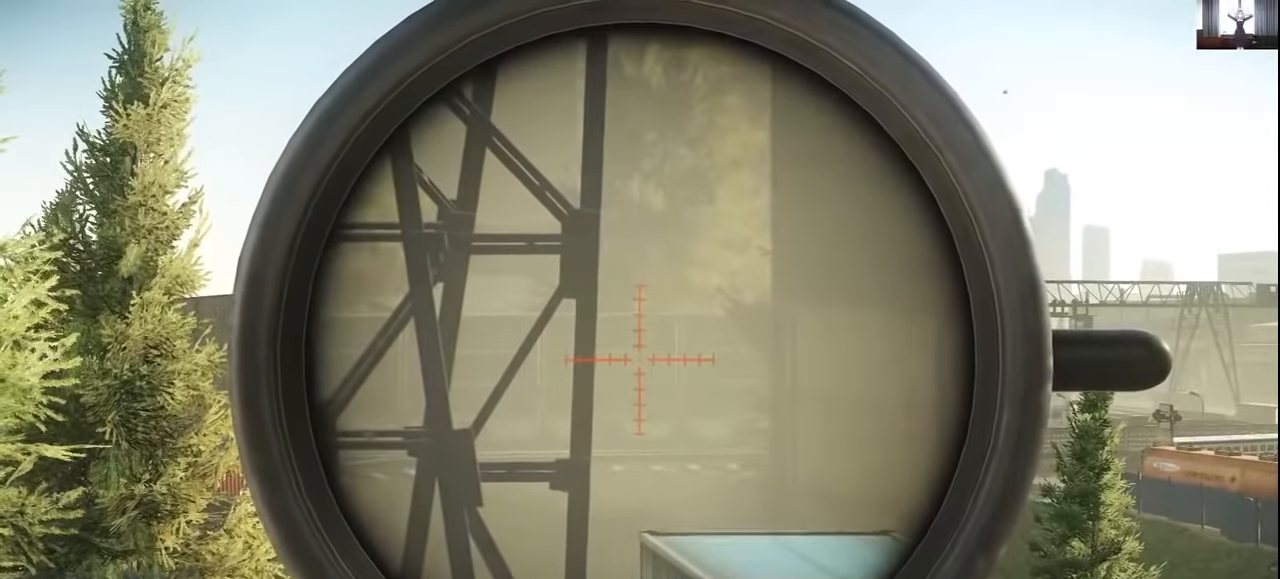
{"keys": ["alt"], "mouse": [], "events": []}
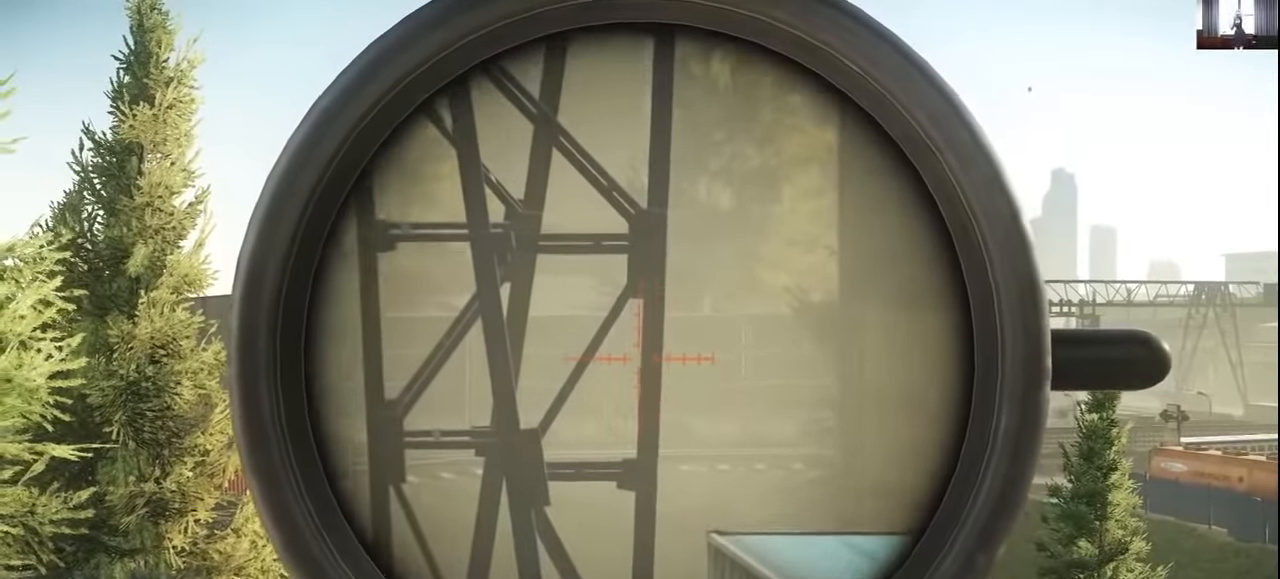
{"keys": ["alt"], "mouse": [], "events": []}
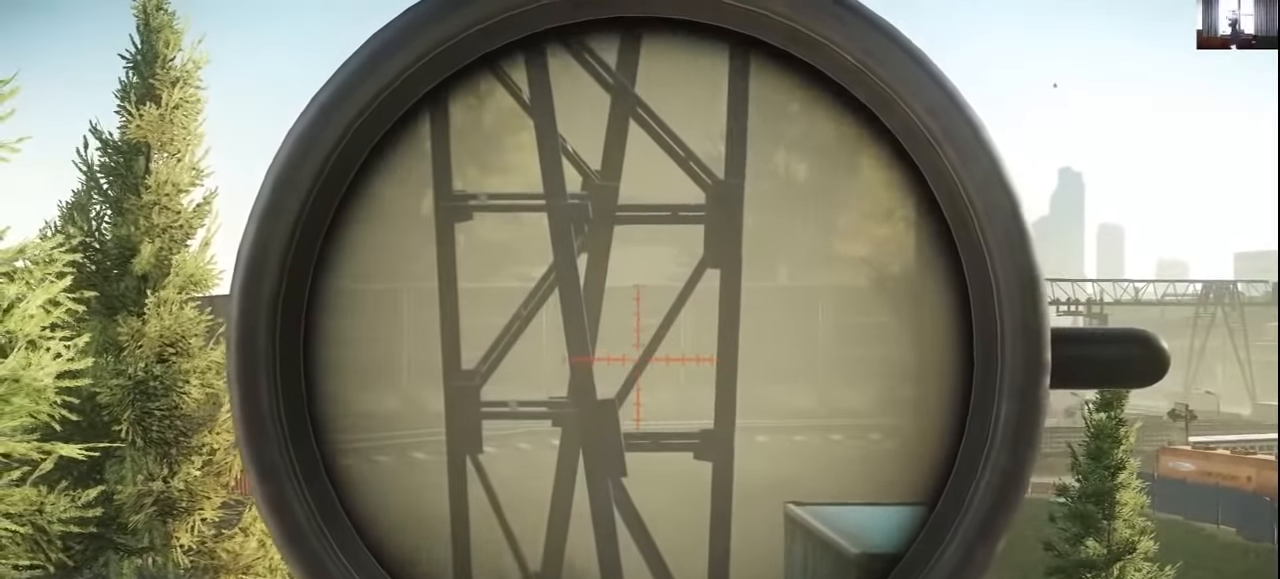
{"keys": ["alt"], "mouse": [], "events": [[167, "alt", "up"], [367, "alt", "down"]]}
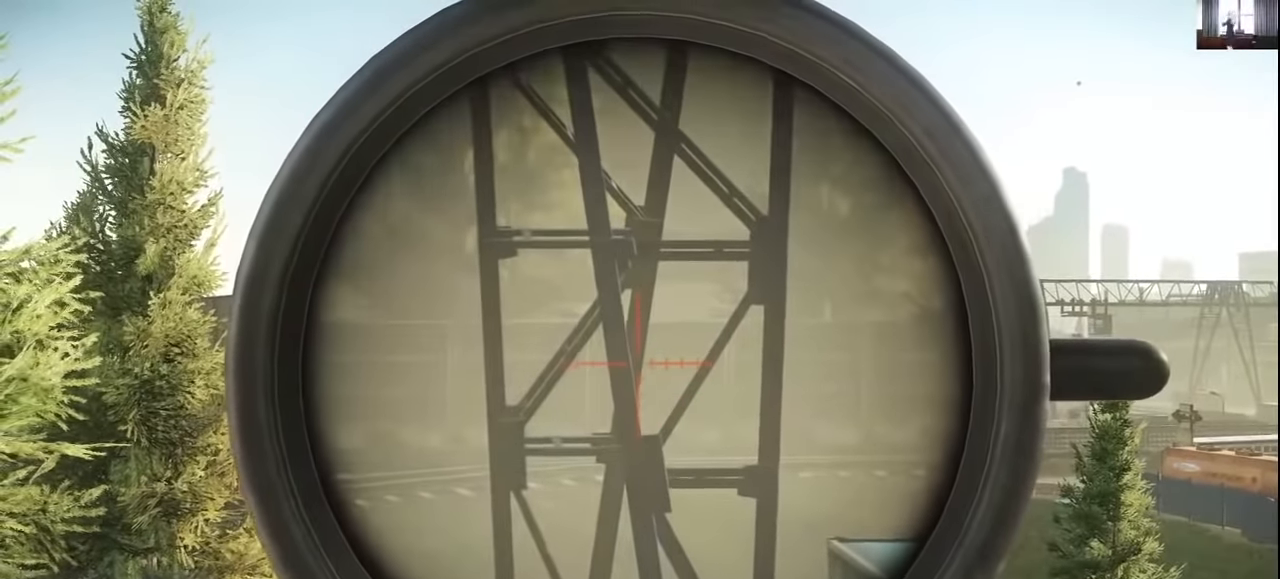
{"keys": [], "mouse": [], "events": [[167, "alt", "up"], [300, "alt", "down"], [434, "alt", "up"]]}
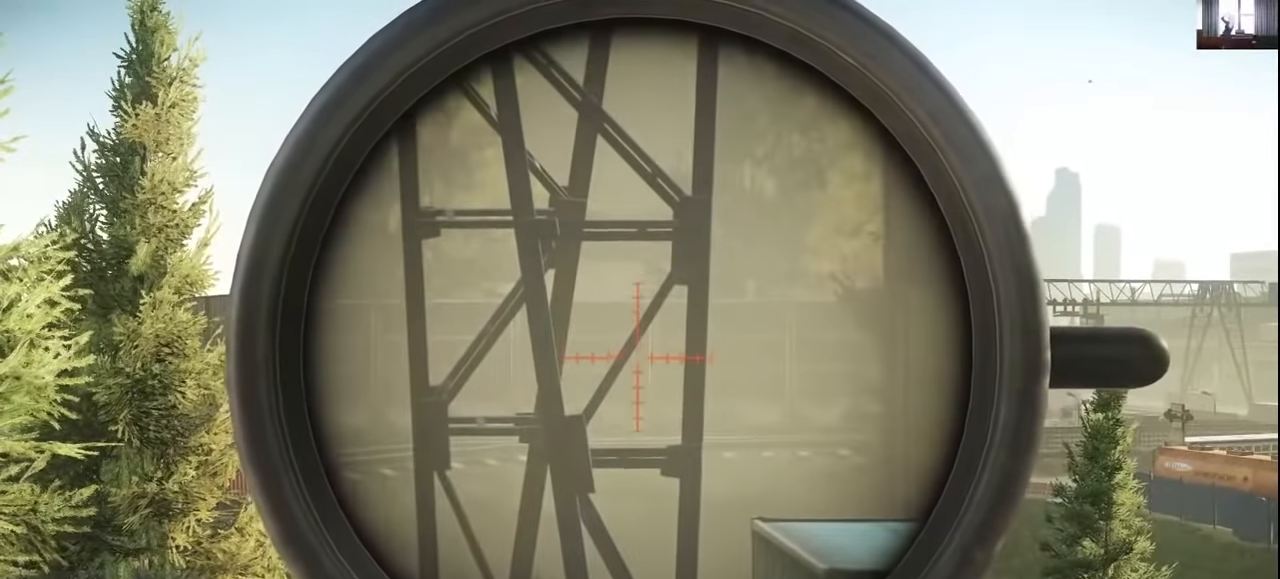
{"keys": ["alt"], "mouse": [], "events": [[67, "alt", "down"], [167, "alt", "up"], [267, "alt", "down"], [367, "alt", "up"], [467, "alt", "down"]]}
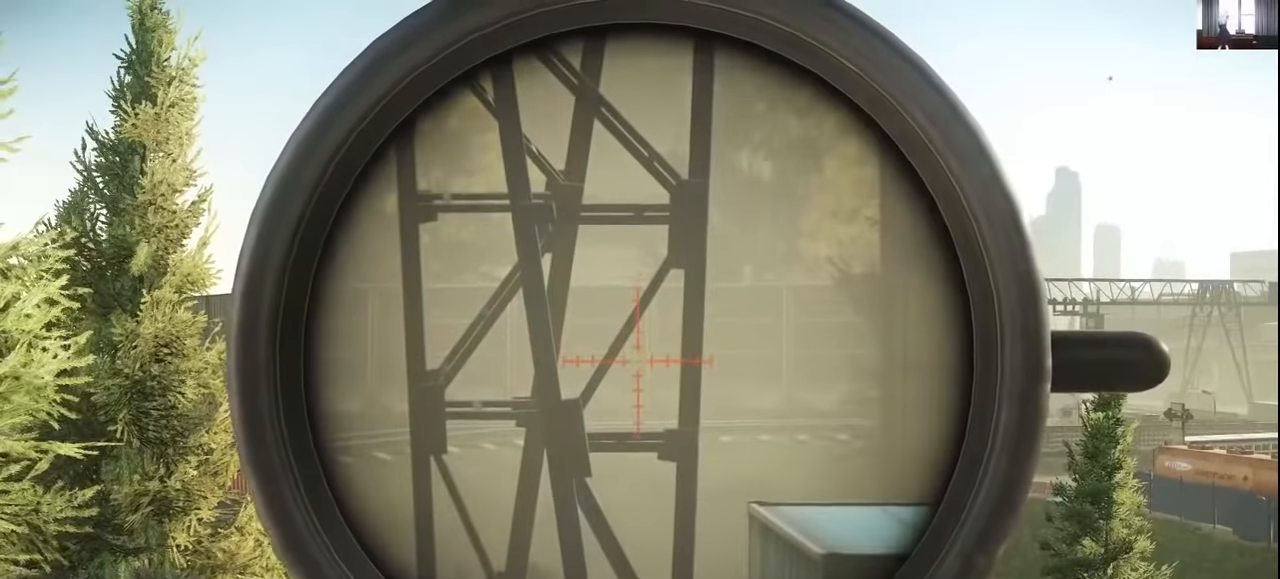
{"keys": ["alt"], "mouse": [], "events": [[34, "alt", "up"], [167, "alt", "down"], [234, "alt", "up"], [334, "alt", "down"], [434, "alt", "up"], [500, "alt", "down"]]}
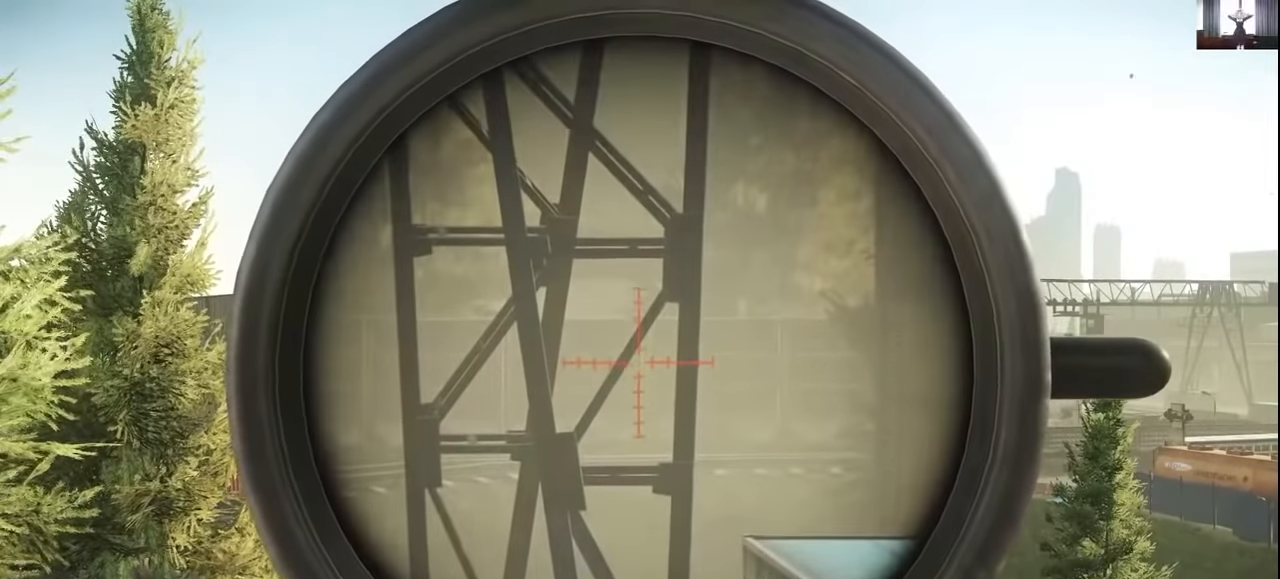
{"keys": [], "mouse": [], "events": [[100, "alt", "up"], [200, "alt", "down"], [267, "alt", "up"], [367, "alt", "down"], [434, "alt", "up"]]}
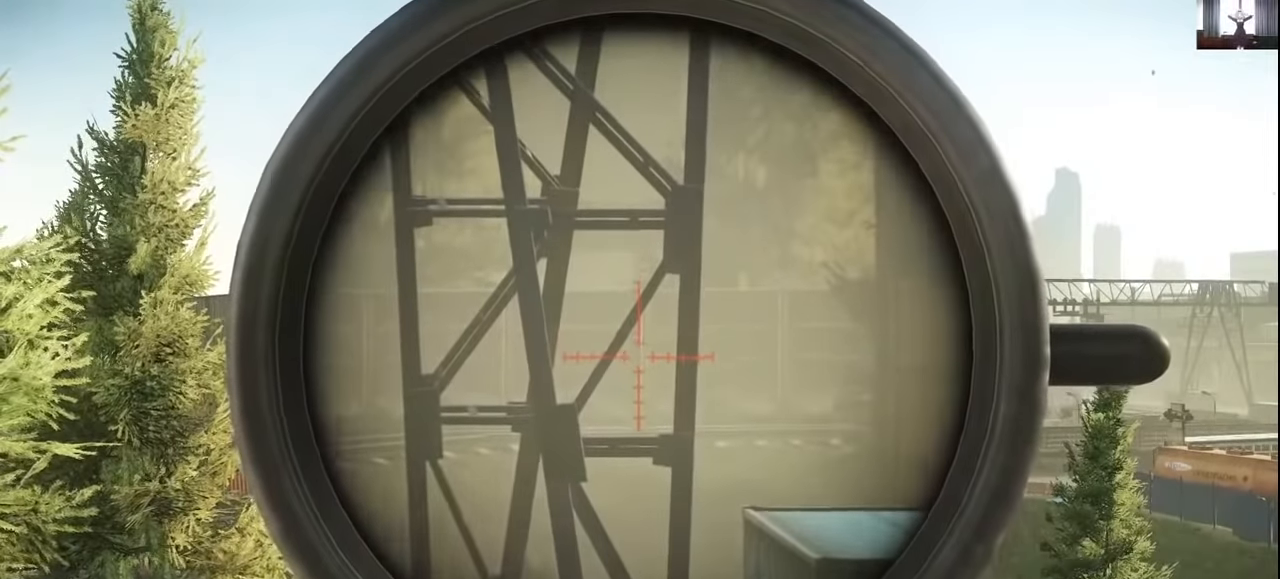
{"keys": ["alt"], "mouse": [], "events": [[34, "alt", "down"], [134, "alt", "up"], [200, "alt", "down"], [267, "alt", "up"], [400, "alt", "down"]]}
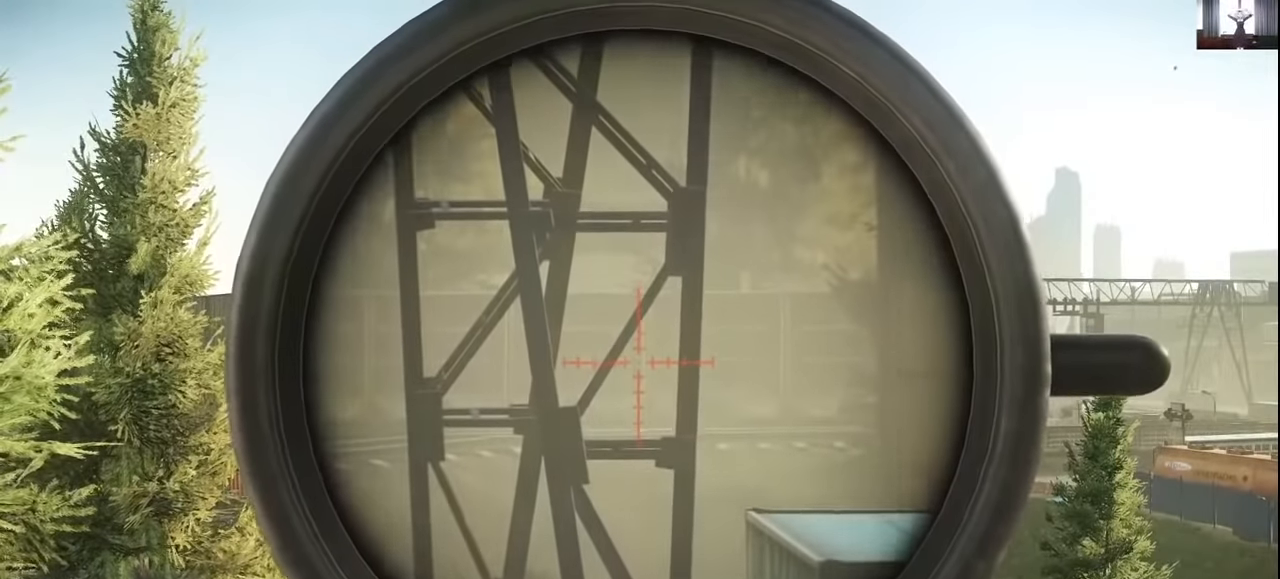
{"keys": ["alt"], "mouse": [], "events": [[67, "alt", "up"], [334, "alt", "down"], [367, "alt", "up"], [467, "alt", "down"]]}
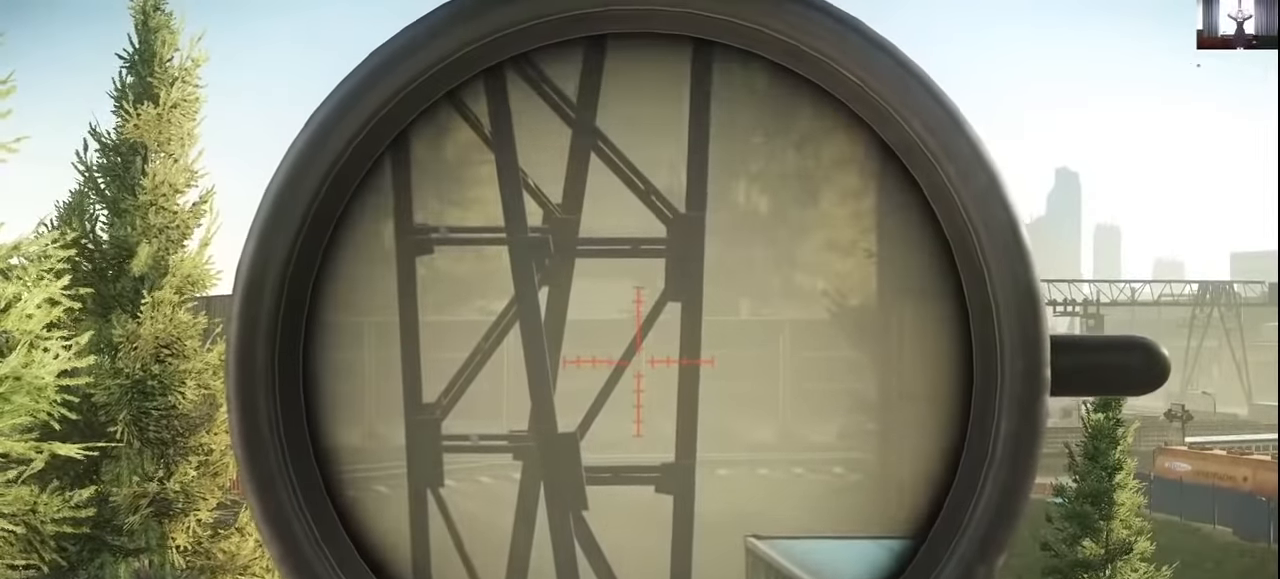
{"keys": [], "mouse": [], "events": [[67, "alt", "up"], [167, "alt", "down"], [367, "alt", "up"]]}
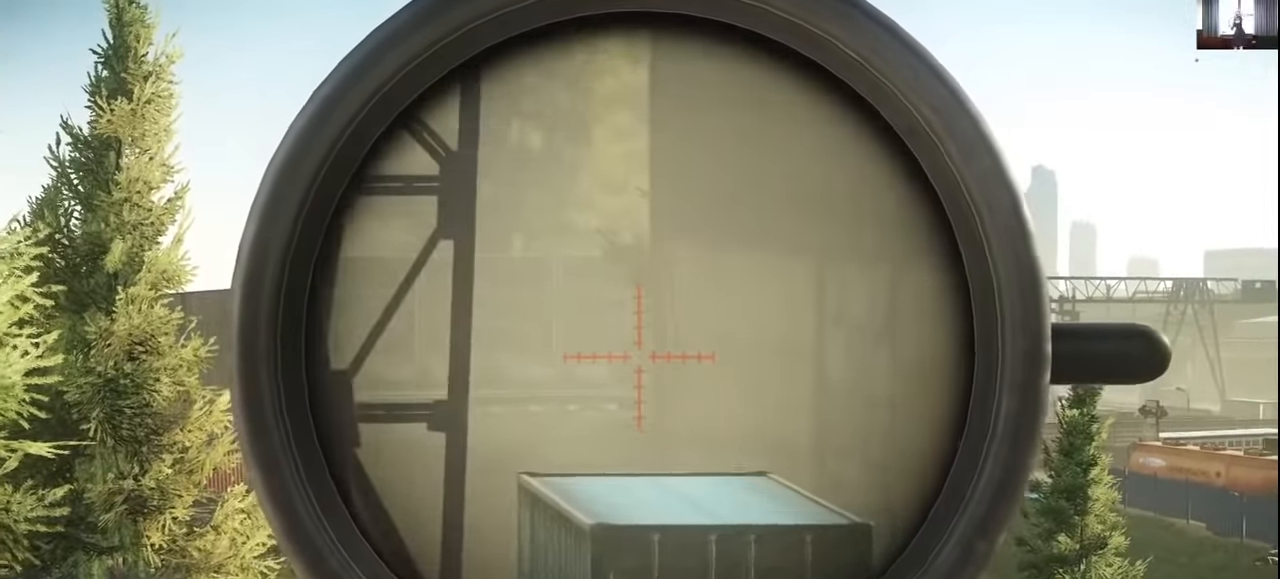
{"keys": [], "mouse": [], "events": [[34, "alt", "down"], [67, "alt", "up"], [200, "alt", "down"], [267, "alt", "up"], [400, "alt", "down"], [467, "alt", "up"]]}
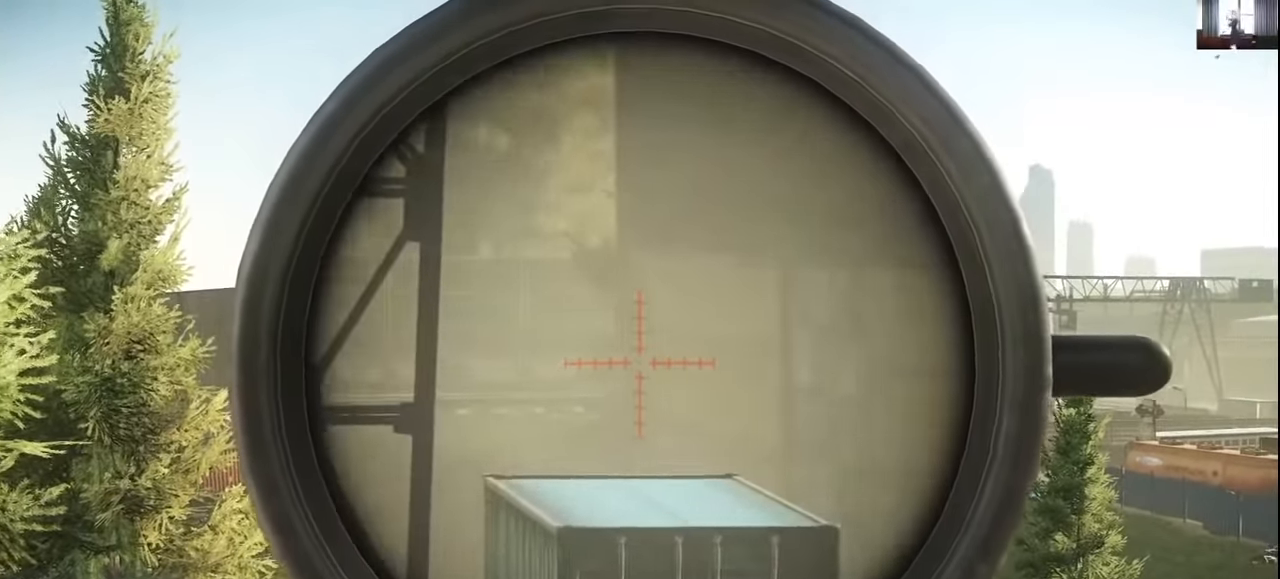
{"keys": ["alt"], "mouse": [], "events": [[67, "alt", "down"], [134, "alt", "up"], [134, "mouse_right", "down"], [234, "mouse_right", "up"], [334, "alt", "down"], [367, "alt", "up"], [500, "alt", "down"]]}
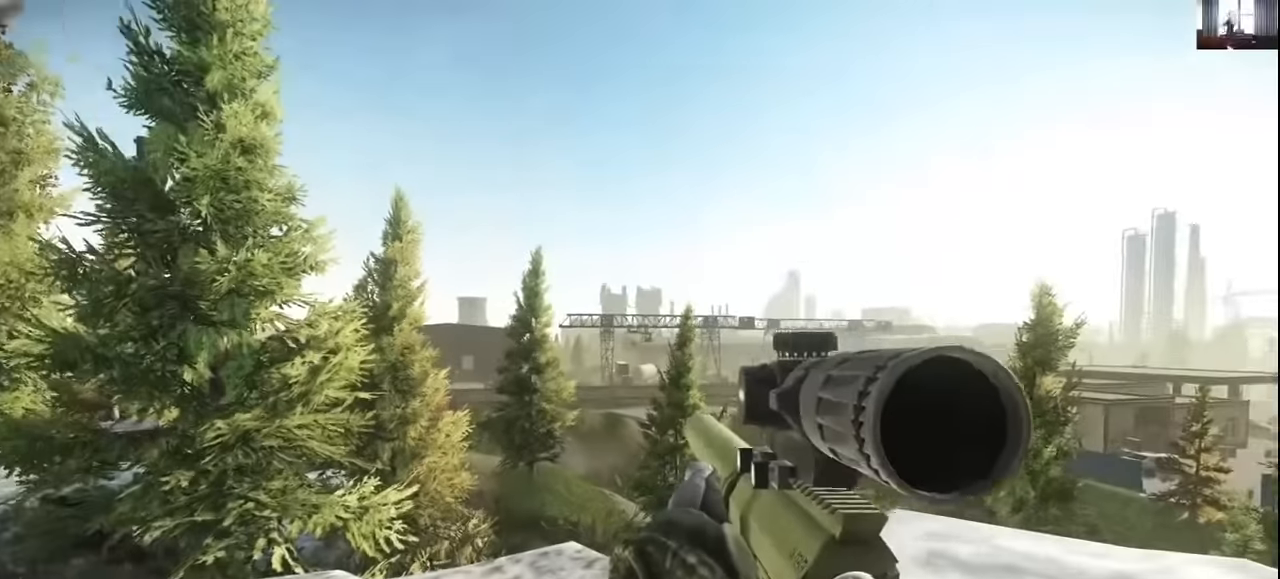
{"keys": [], "mouse": [], "events": [[67, "alt", "up"], [200, "alt", "down"], [267, "alt", "up"], [334, "alt", "down"], [434, "alt", "up"]]}
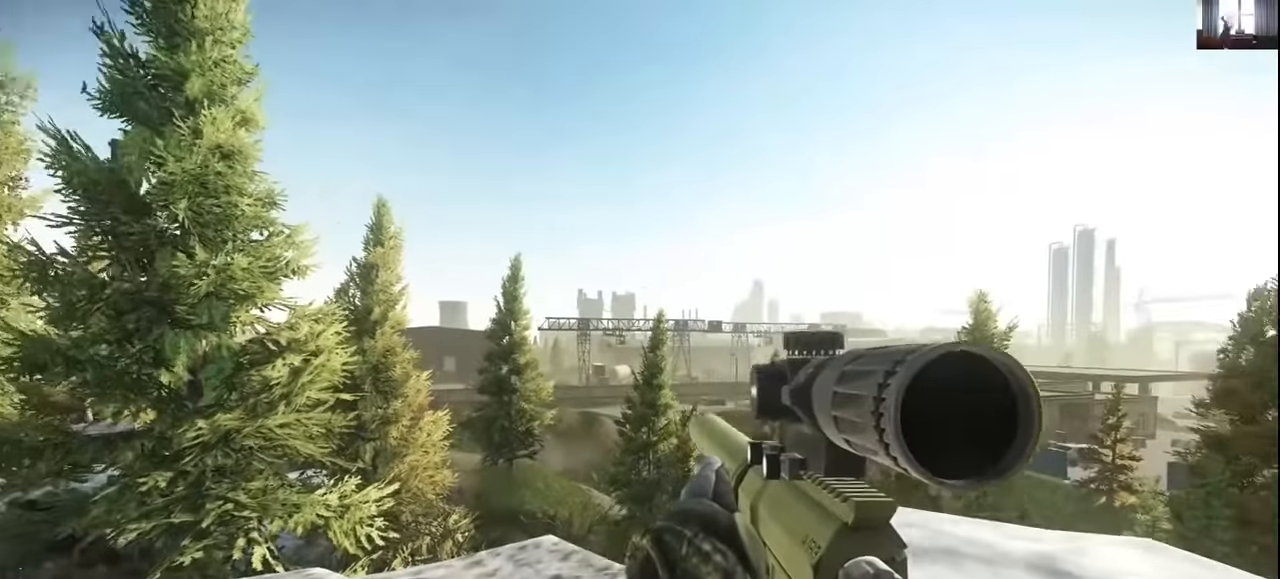
{"keys": [], "mouse": [], "events": []}
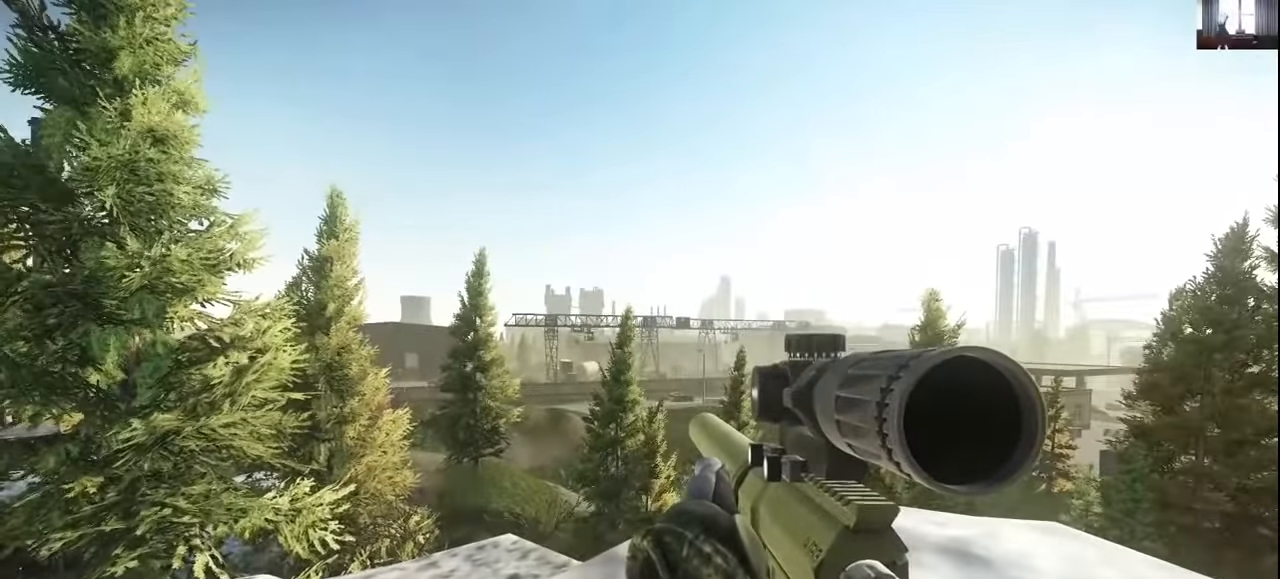
{"keys": [], "mouse": ["right"], "events": [[167, "mouse_right", "down"], [267, "mouse_right", "up"], [367, "mouse_right", "down"], [400, "mouse_right", "up"], [500, "mouse_right", "down"]]}
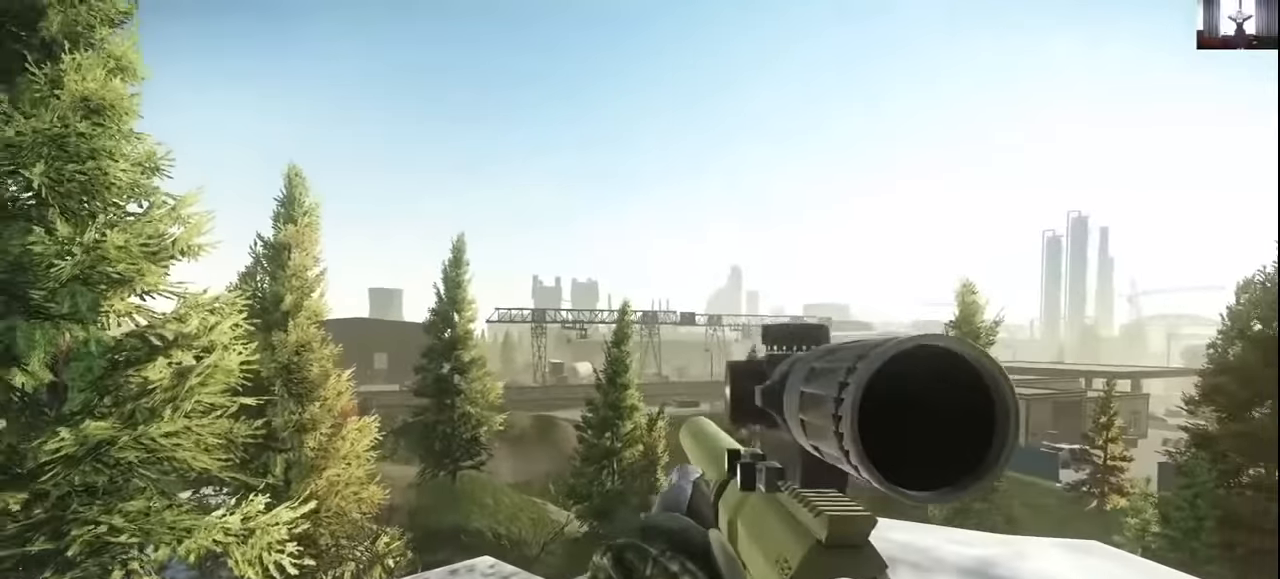
{"keys": [], "mouse": [], "events": [[67, "mouse_right", "up"], [100, "mouse_right", "down"], [200, "mouse_right", "up"], [234, "mouse_right", "down"], [334, "mouse_right", "up"], [367, "mouse_right", "down"], [467, "mouse_right", "up"]]}
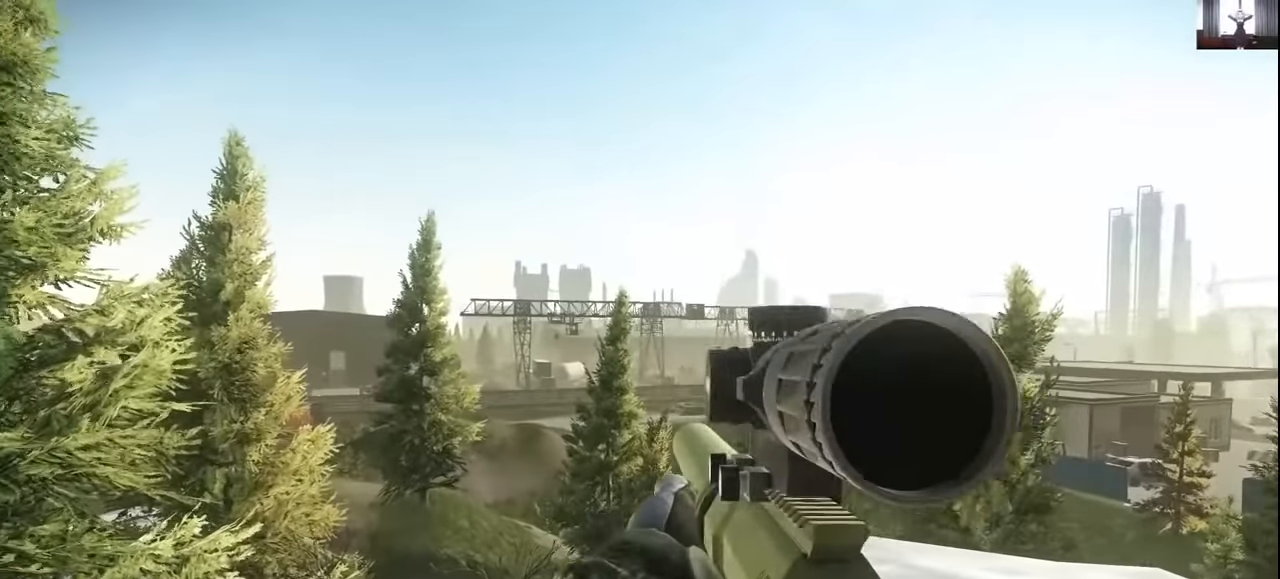
{"keys": [], "mouse": [], "events": [[34, "mouse_right", "down"], [134, "mouse_right", "up"], [167, "mouse_right", "down"], [267, "mouse_right", "up"], [300, "mouse_right", "down"], [367, "mouse_right", "up"]]}
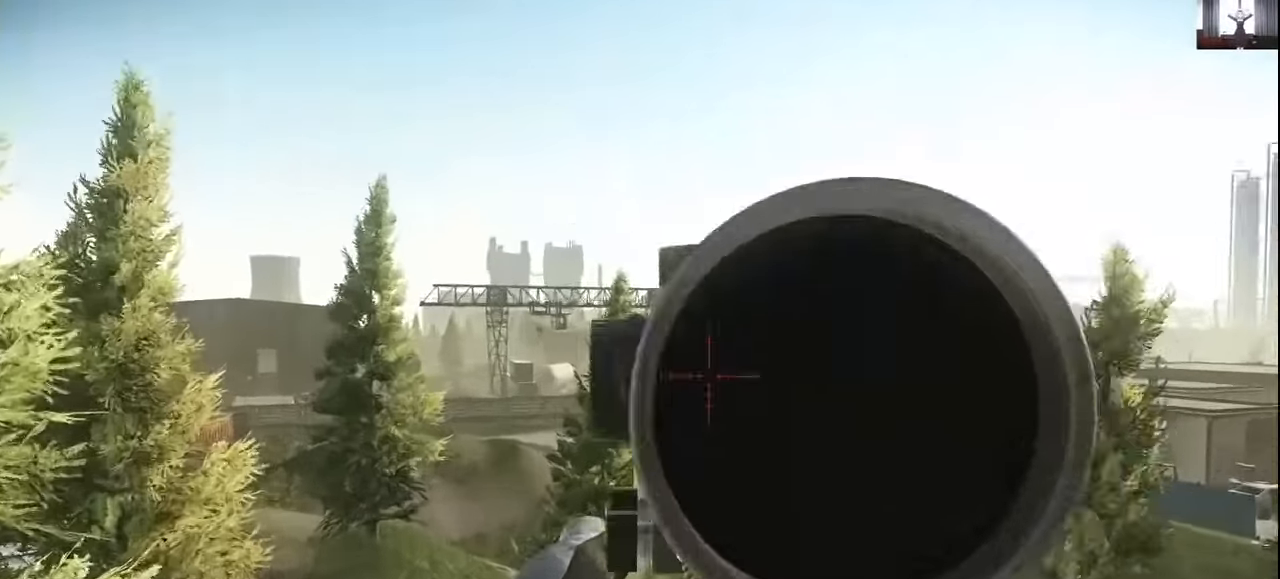
{"keys": [], "mouse": [], "events": []}
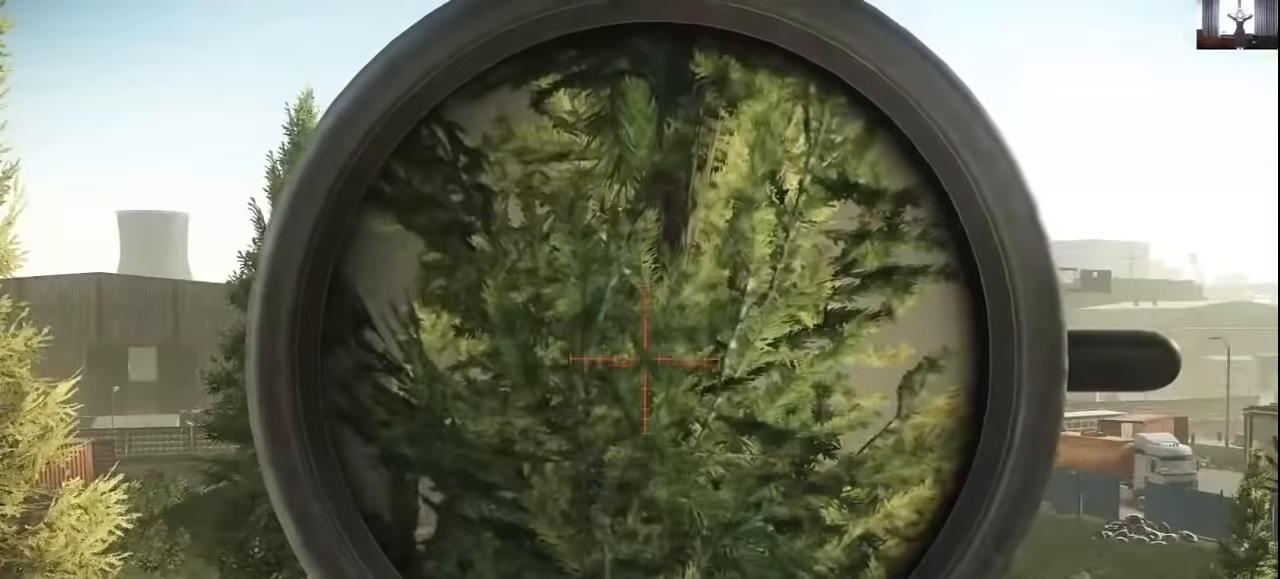
{"keys": [], "mouse": [], "events": []}
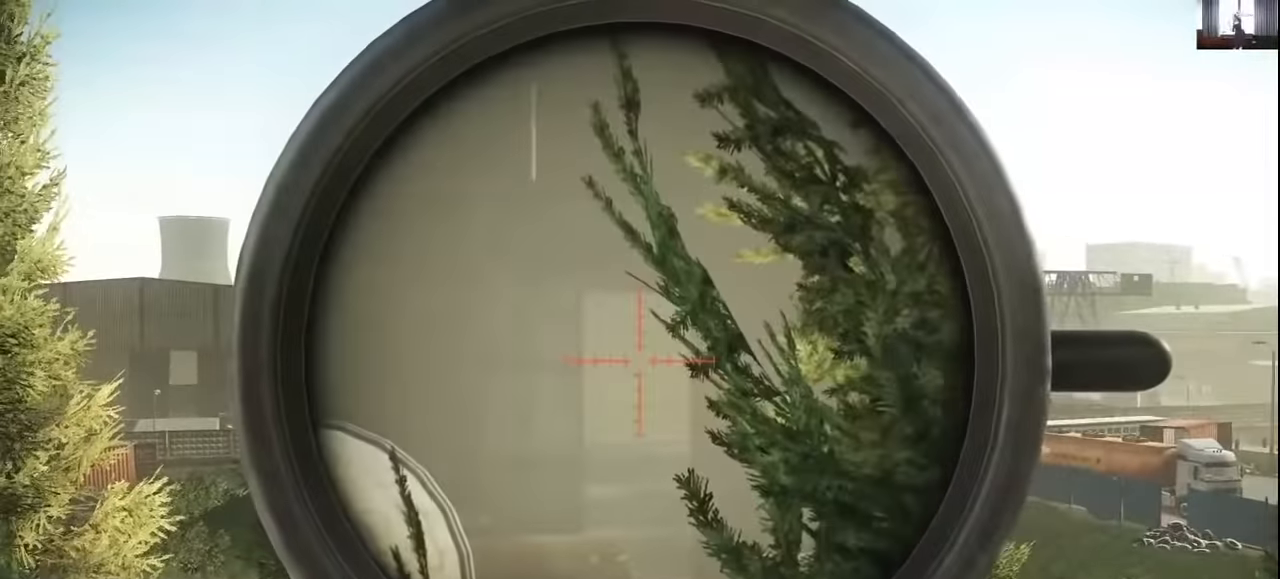
{"keys": [], "mouse": [], "events": []}
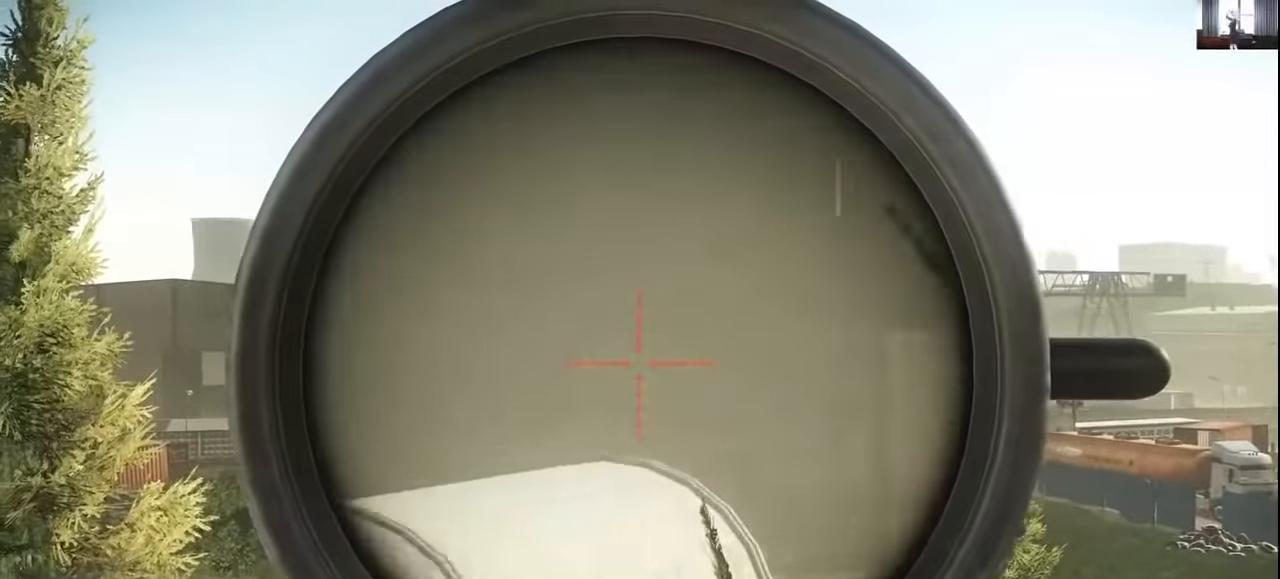
{"keys": [], "mouse": [], "events": []}
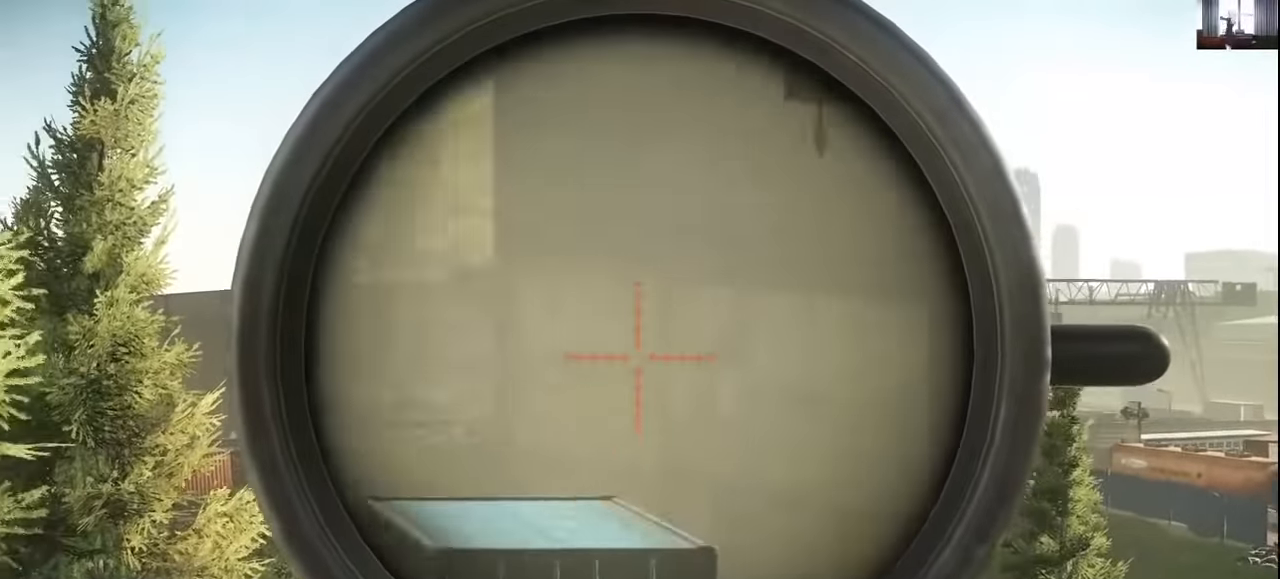
{"keys": [], "mouse": [], "events": []}
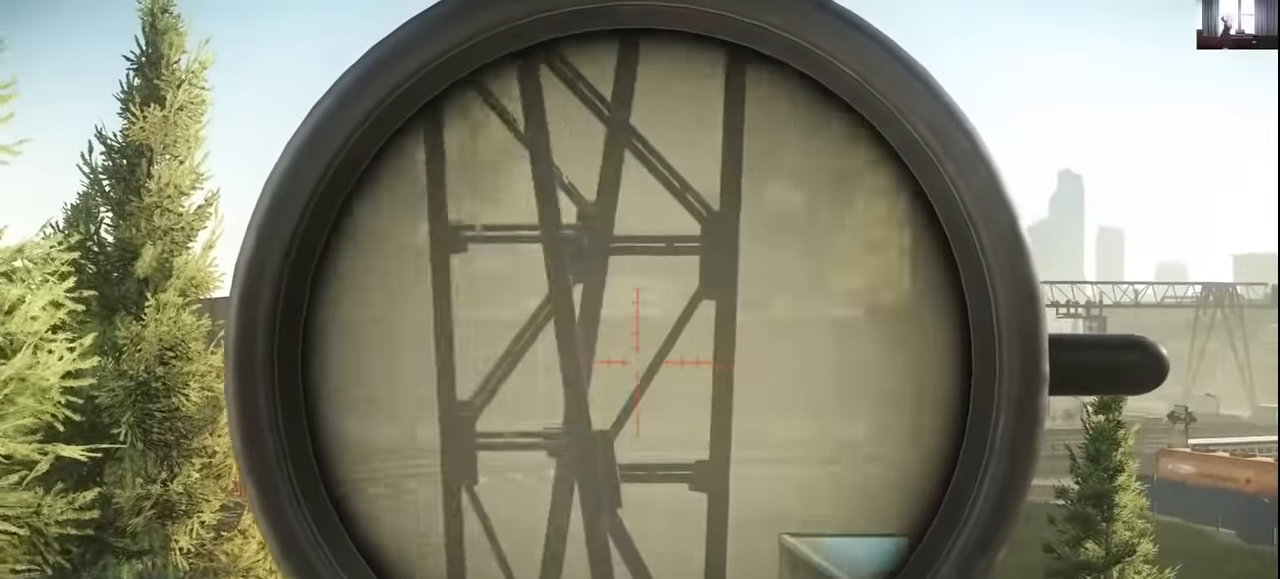
{"keys": [], "mouse": [], "events": []}
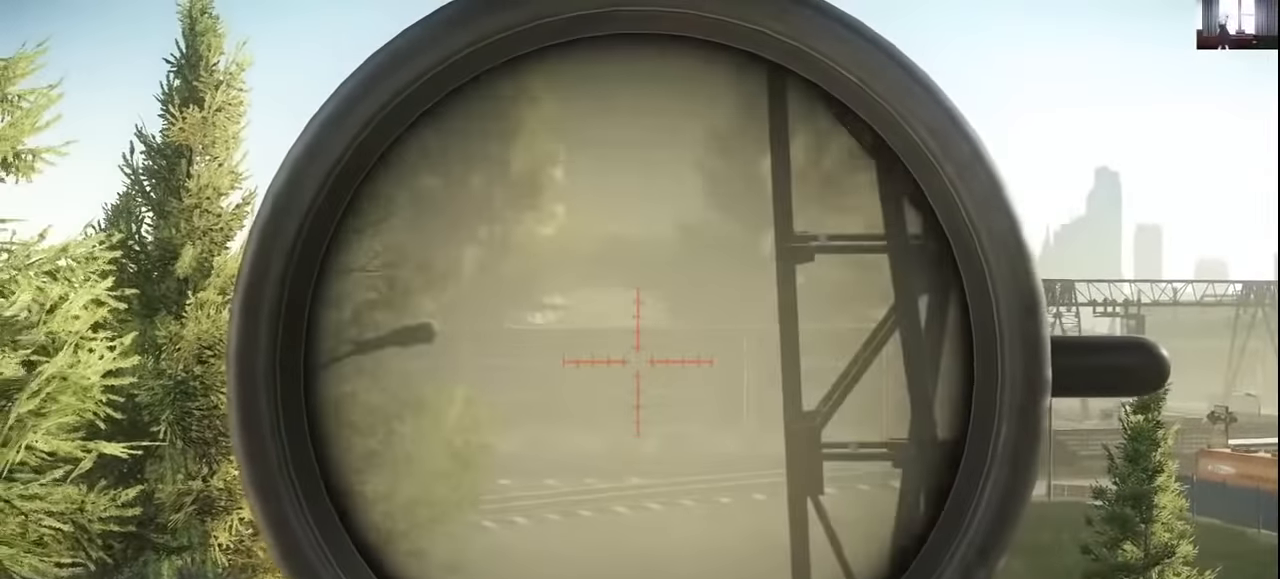
{"keys": ["alt"], "mouse": [], "events": [[367, "alt", "down"]]}